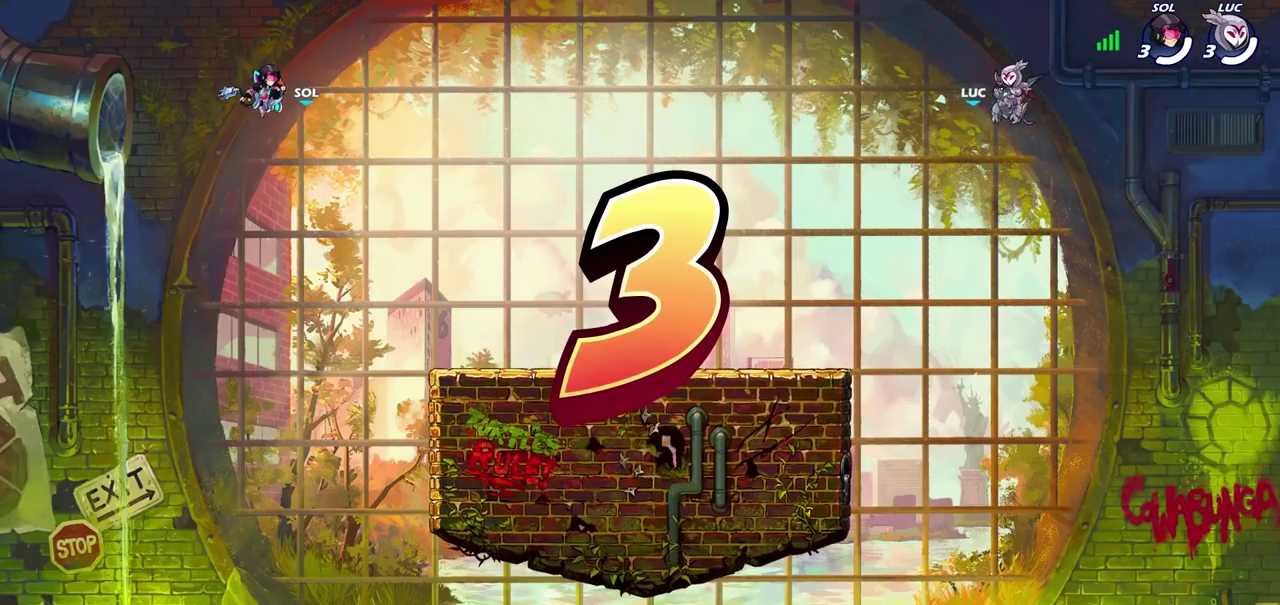
Gameplay with a controller (PlayStation layout); each line is a JSON object with the inputs held at the frame after it (dt_ms = milliseconds from this image to that frame). "events" lists button and stick changes between this image and that frame as [ms after this image, input, new state], when the widget could be followed in between. Not read: R1.
{"dt_ms": 400, "buttons": ["SELECT"], "left_stick": "center", "right_stick": "center", "events": [[350, "SELECT", "down"]]}
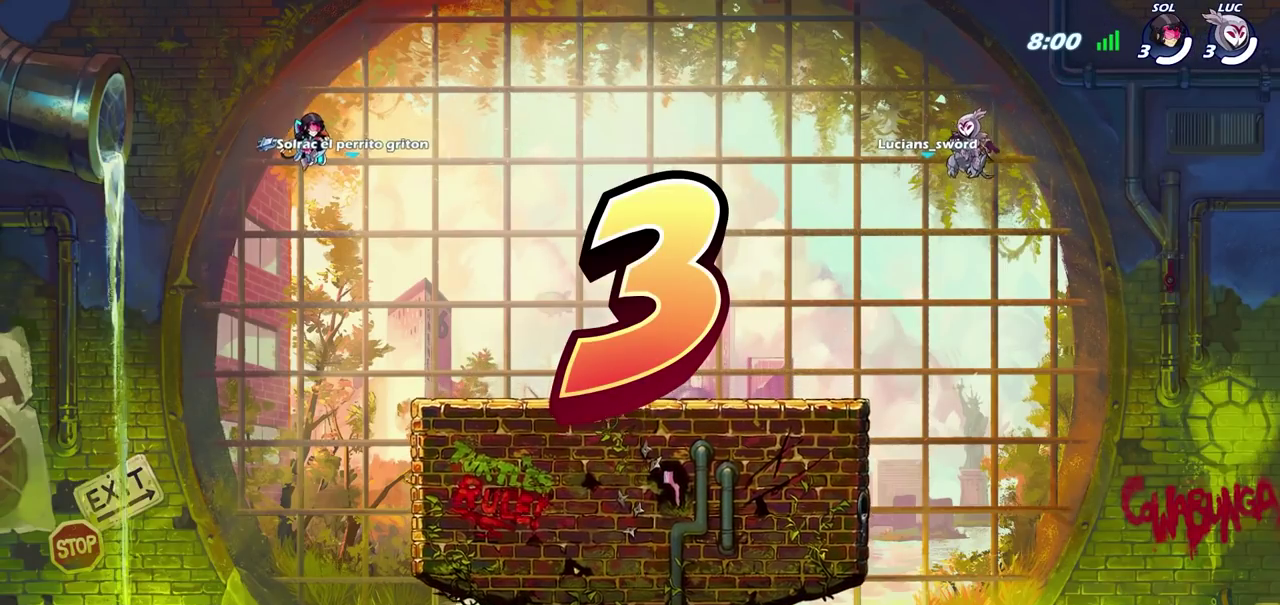
{"dt_ms": 600, "buttons": [], "left_stick": "center", "right_stick": "center", "events": [[283, "SELECT", "up"]]}
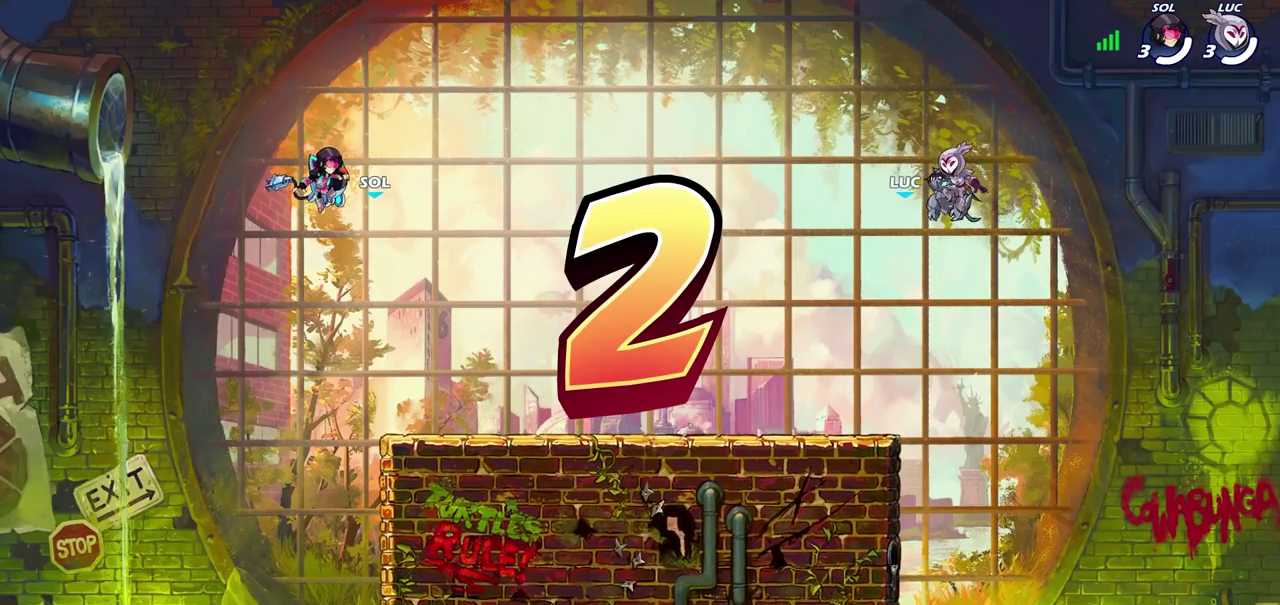
{"dt_ms": 600, "buttons": [], "left_stick": "center", "right_stick": "center", "events": []}
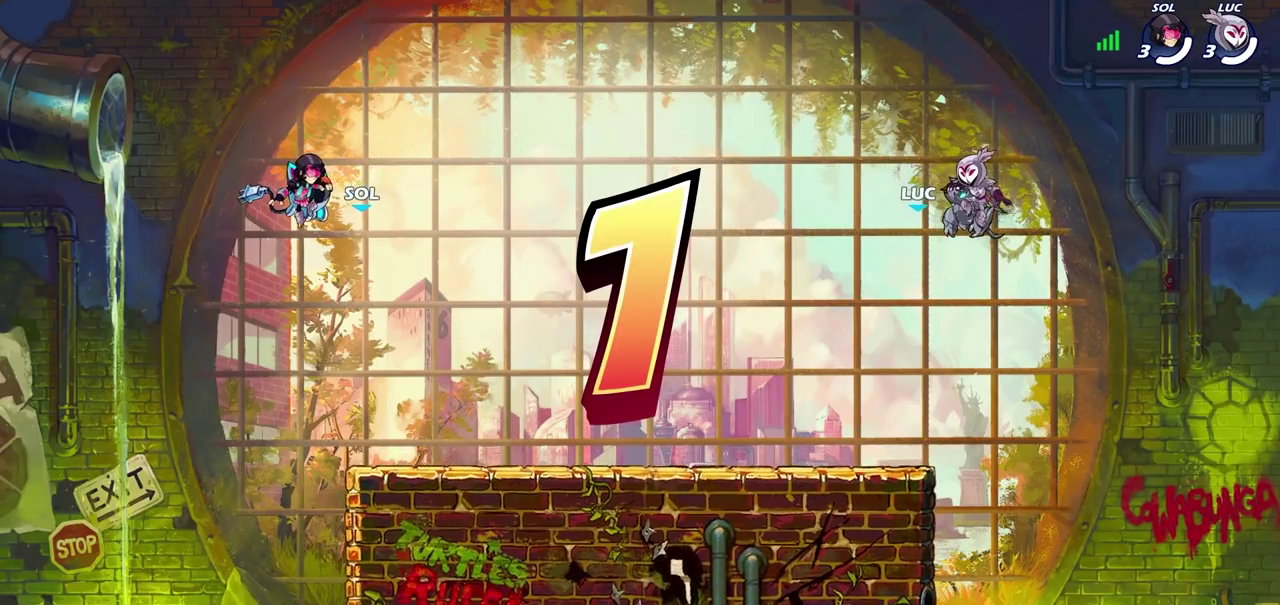
{"dt_ms": 600, "buttons": [], "left_stick": "center", "right_stick": "center", "events": []}
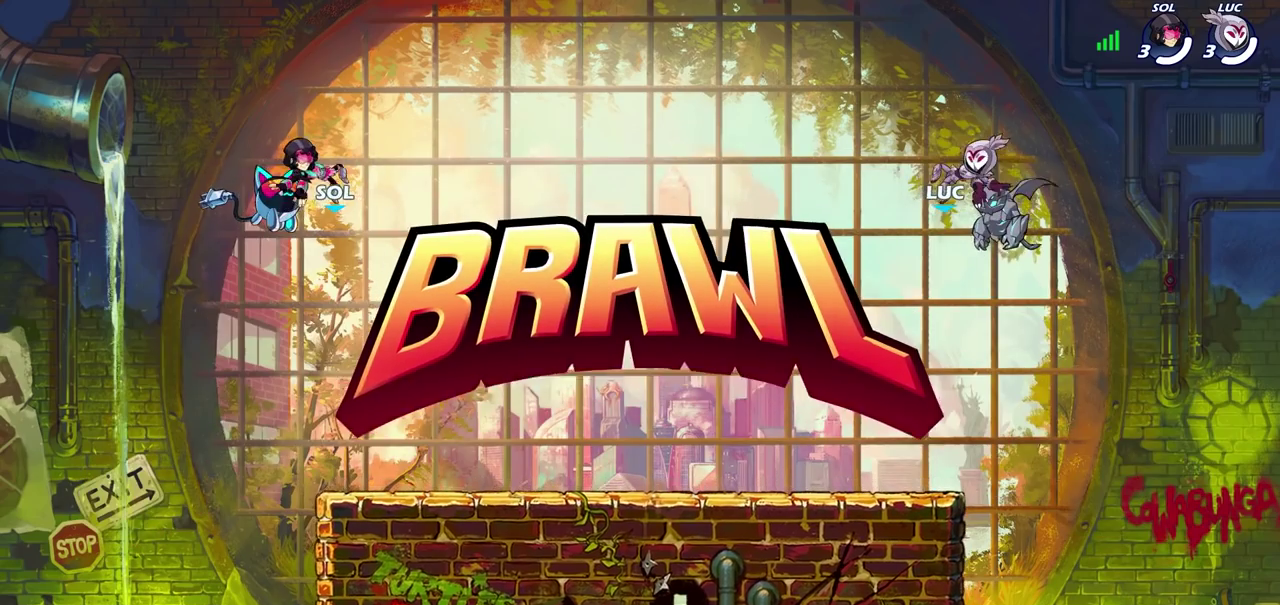
{"dt_ms": 300, "buttons": [], "left_stick": "center", "right_stick": "center", "events": []}
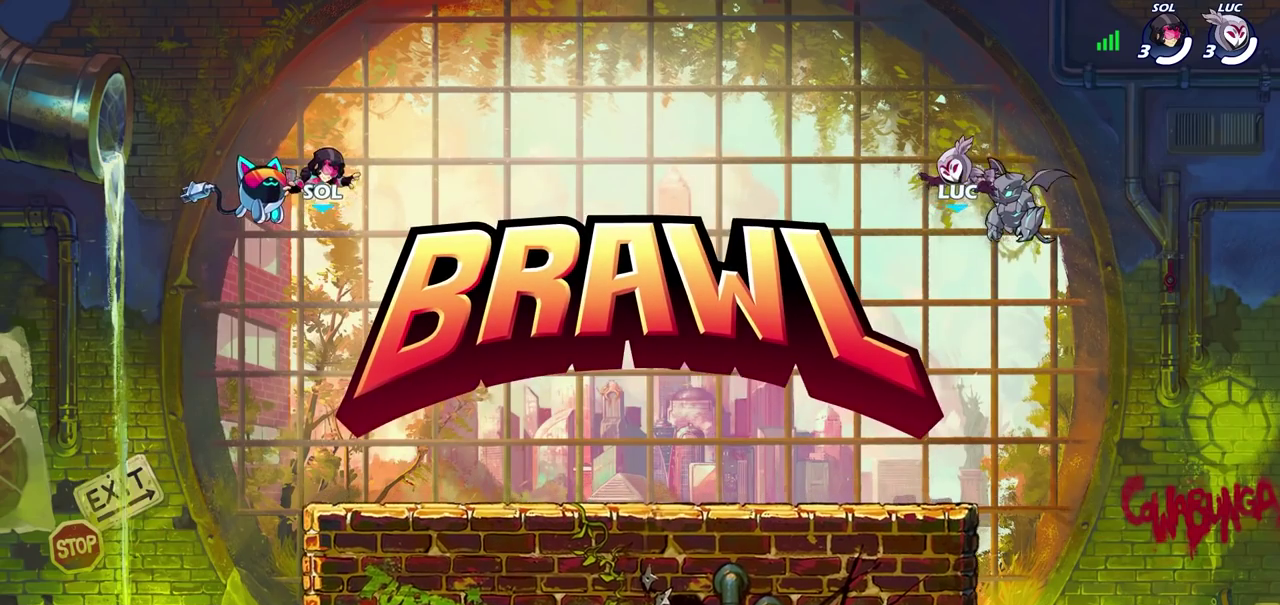
{"dt_ms": 400, "buttons": [], "left_stick": "center", "right_stick": "center", "events": []}
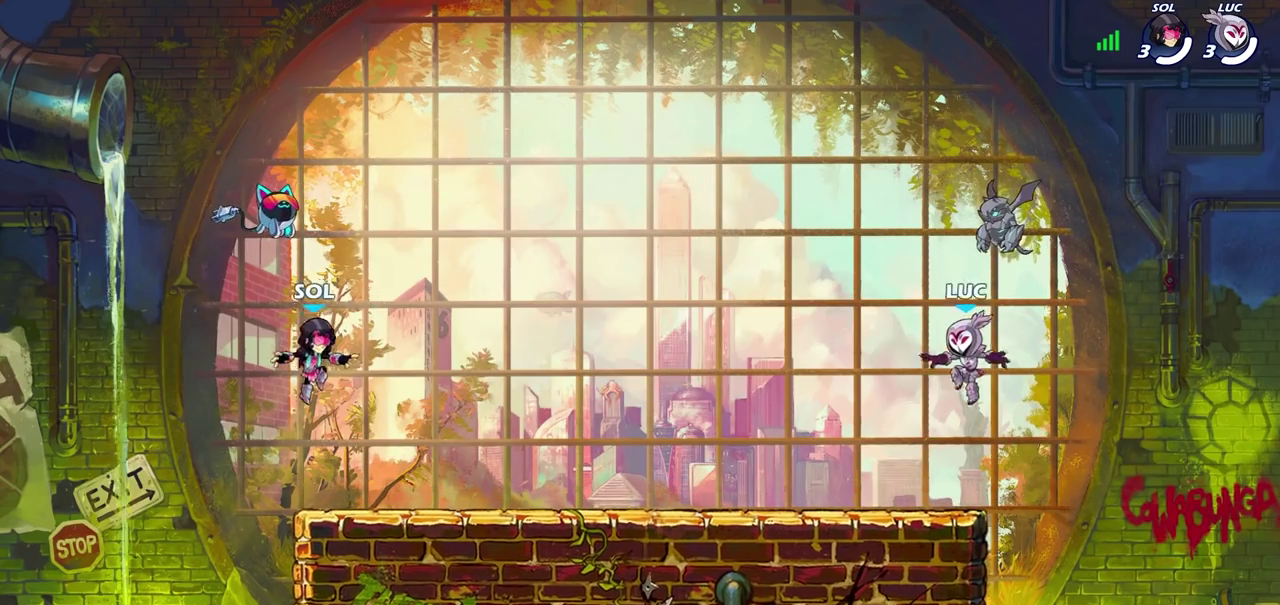
{"dt_ms": 600, "buttons": [], "left_stick": "center", "right_stick": "center", "events": []}
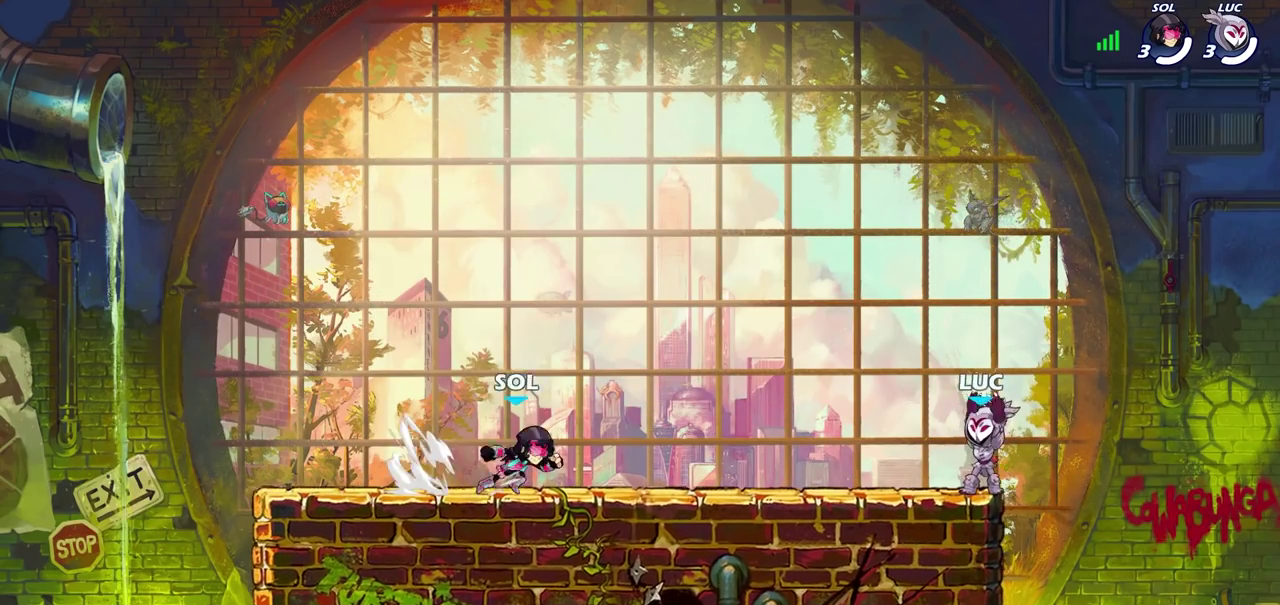
{"dt_ms": 600, "buttons": [], "left_stick": "center", "right_stick": "center", "events": []}
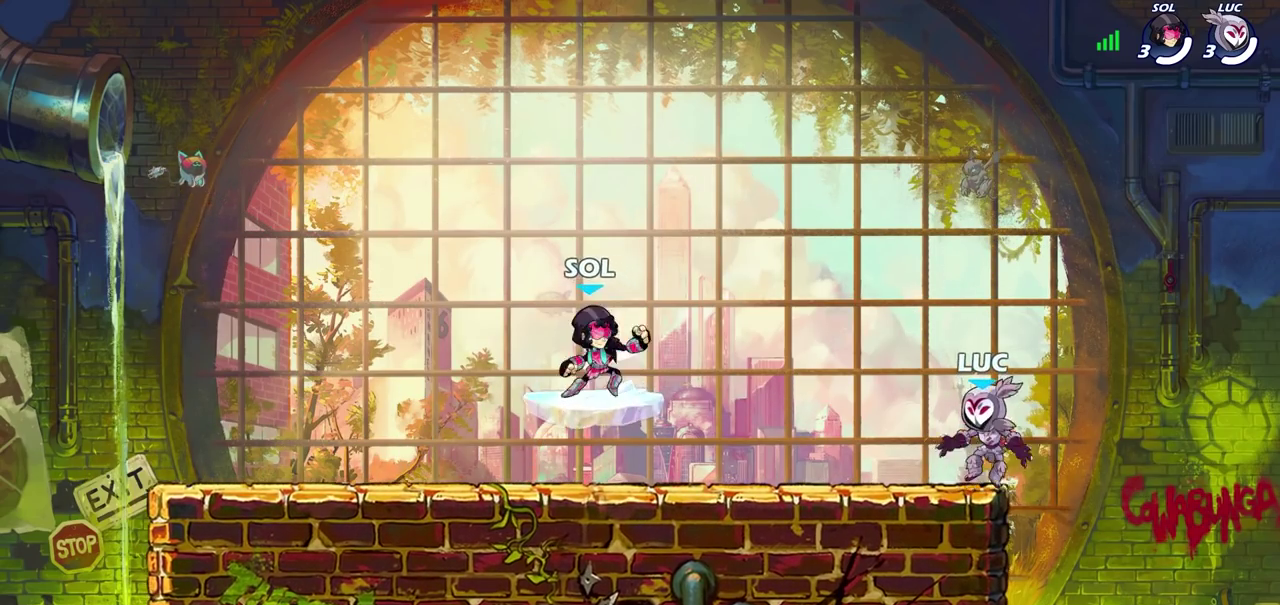
{"dt_ms": 600, "buttons": [], "left_stick": "down-left", "right_stick": "center", "events": [[300, "left_stick", "left"], [350, "R2", "down"], [367, "CROSS", "down"], [483, "CROSS", "up"], [500, "R2", "up"], [517, "left_stick", "down-left"]]}
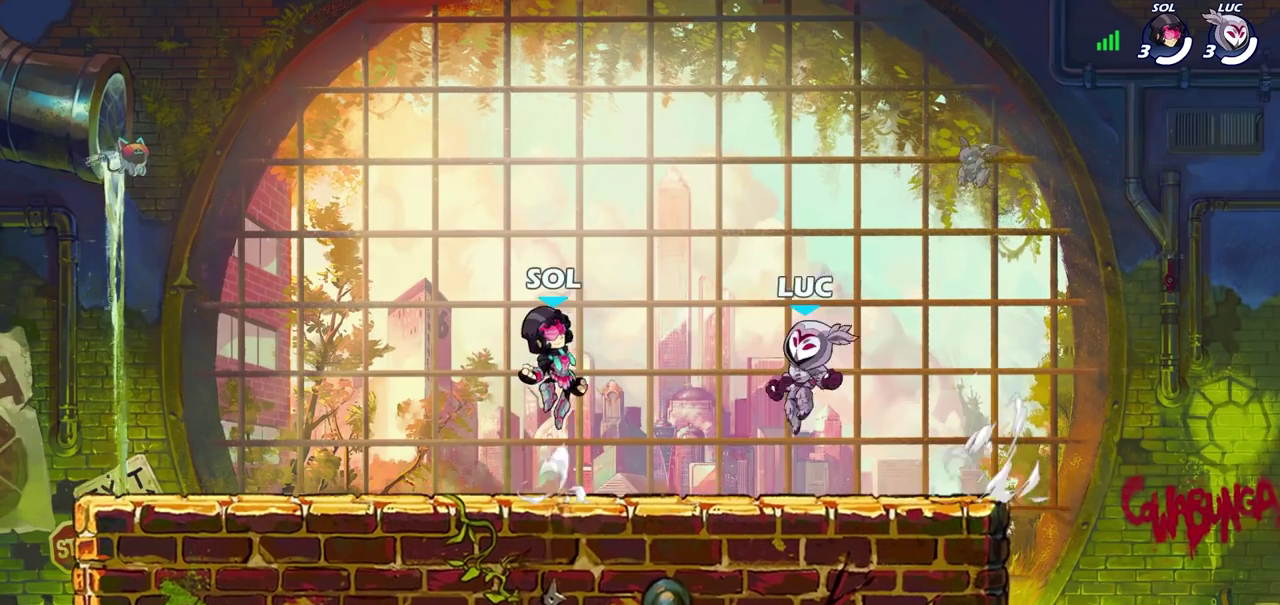
{"dt_ms": 300, "buttons": [], "left_stick": "up-left", "right_stick": "center", "events": [[17, "CROSS", "down"], [117, "CROSS", "up"], [117, "left_stick", "right"], [200, "CROSS", "down"], [217, "left_stick", "up-left"], [300, "CROSS", "up"]]}
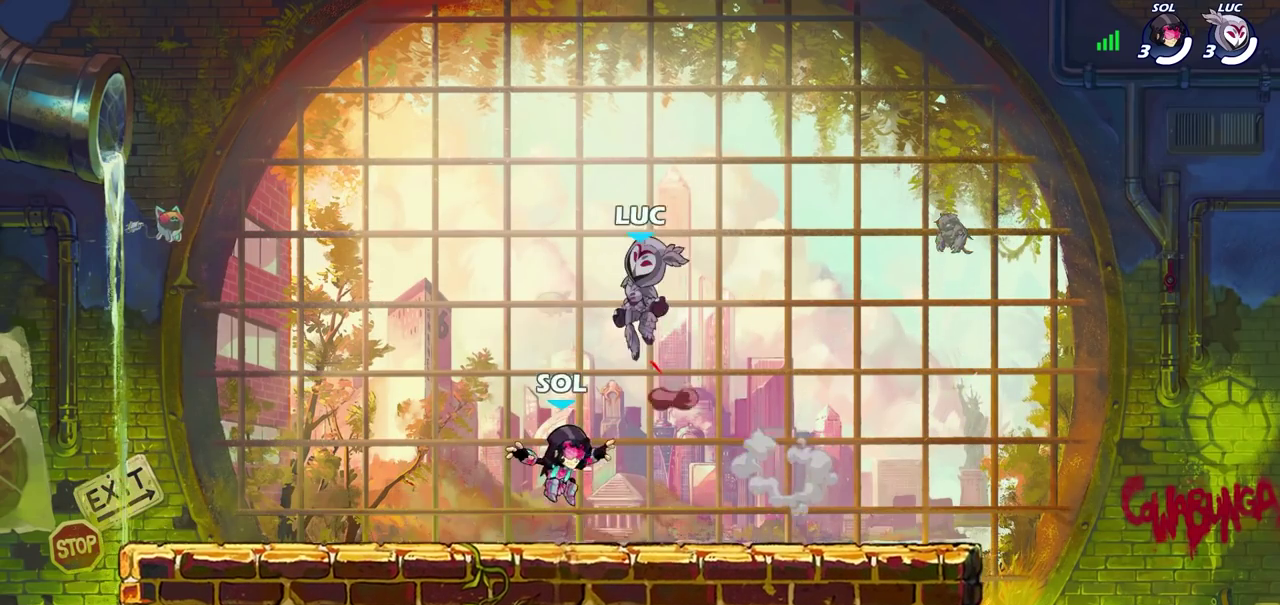
{"dt_ms": 300, "buttons": [], "left_stick": "right", "right_stick": "center", "events": [[50, "left_stick", "left"], [150, "left_stick", "right"]]}
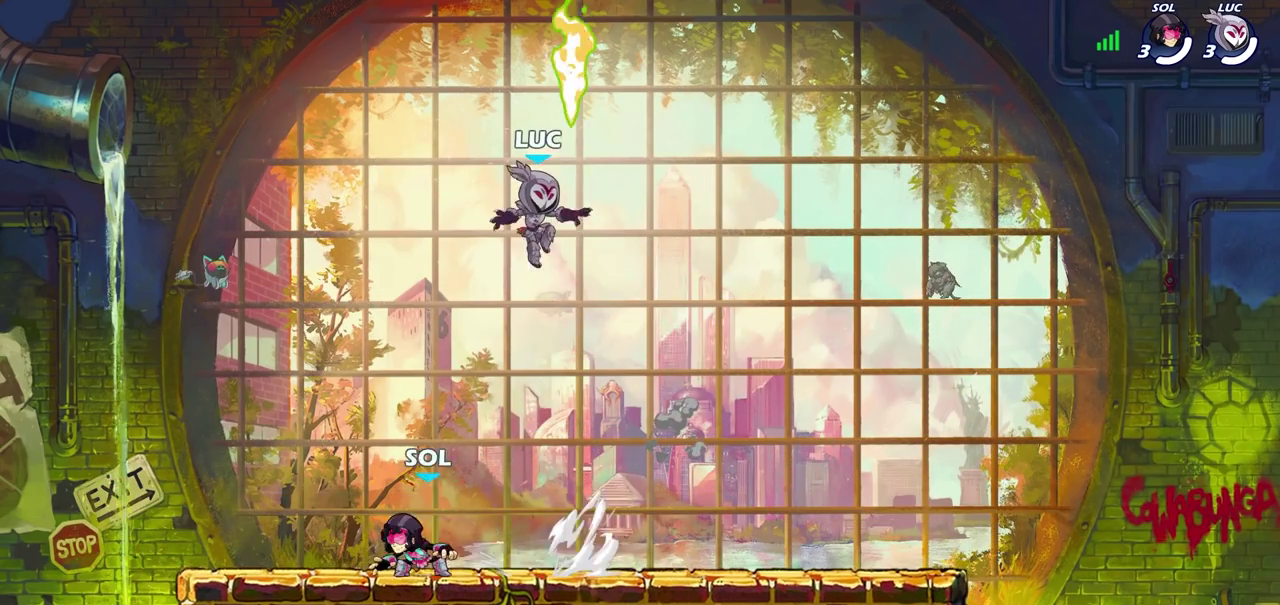
{"dt_ms": 700, "buttons": [], "left_stick": "down-left", "right_stick": "center", "events": [[350, "R2", "down"], [500, "left_stick", "up-right"], [583, "R2", "up"], [667, "left_stick", "down-left"]]}
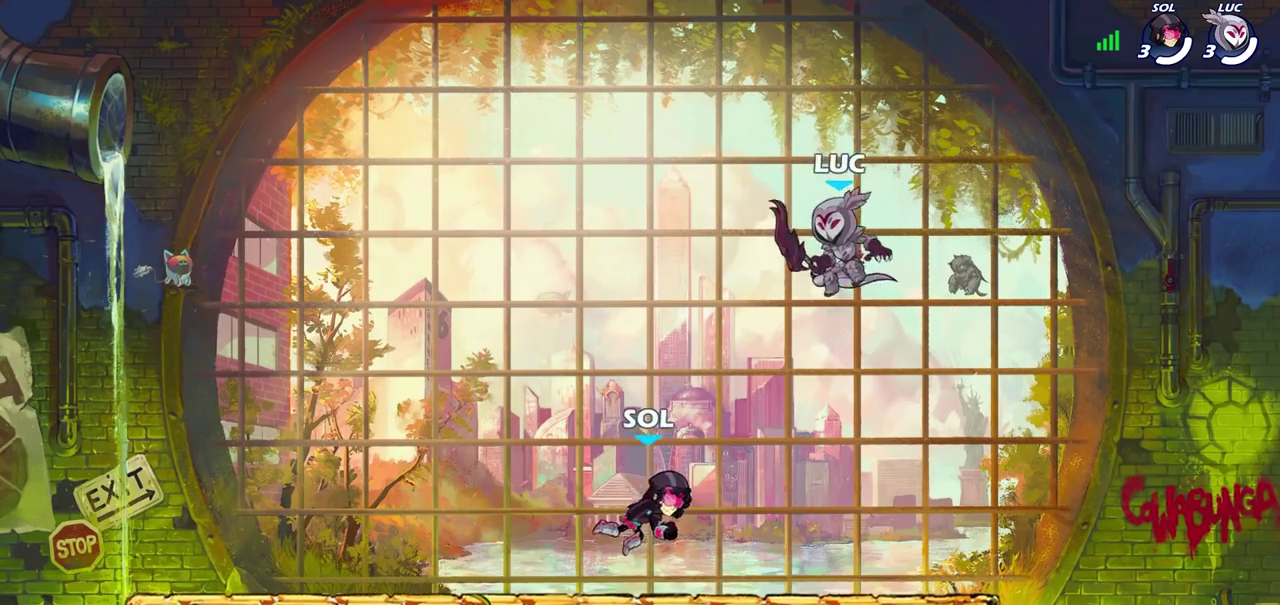
{"dt_ms": 600, "buttons": [], "left_stick": "up-left", "right_stick": "center", "events": [[100, "left_stick", "up-right"], [150, "left_stick", "down-left"], [350, "left_stick", "down-right"], [417, "left_stick", "right"], [500, "left_stick", "up-left"]]}
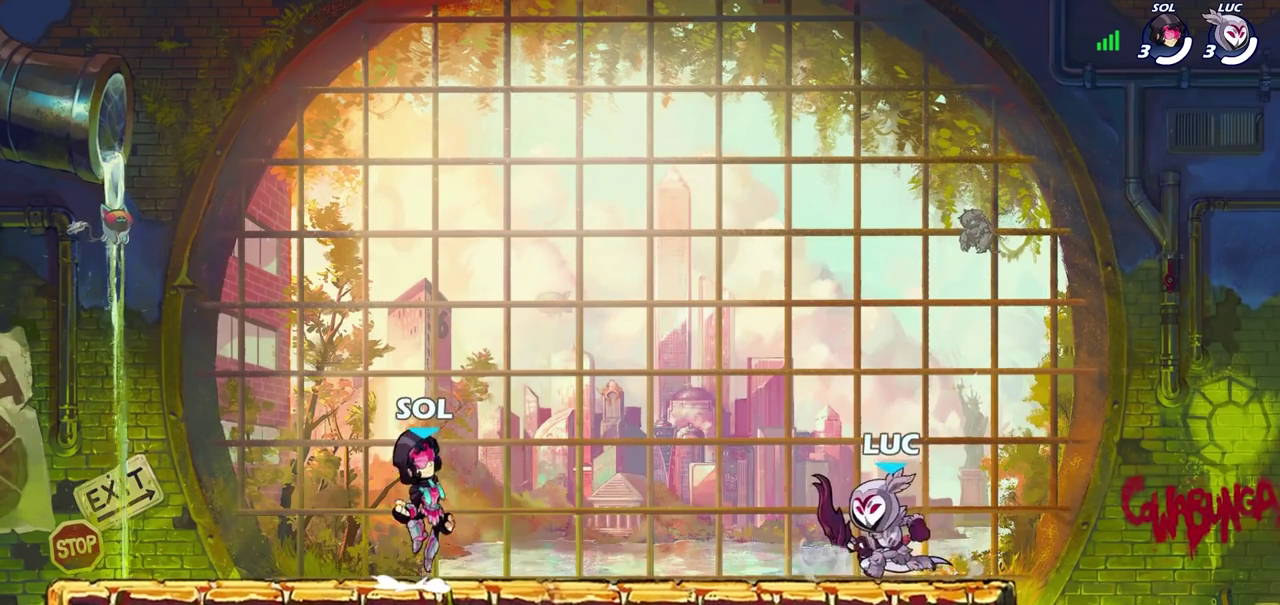
{"dt_ms": 600, "buttons": [], "left_stick": "right", "right_stick": "center", "events": [[17, "left_stick", "right"], [100, "left_stick", "left"], [183, "left_stick", "center"], [350, "left_stick", "left"], [467, "left_stick", "right"], [517, "left_stick", "down-right"], [600, "left_stick", "right"]]}
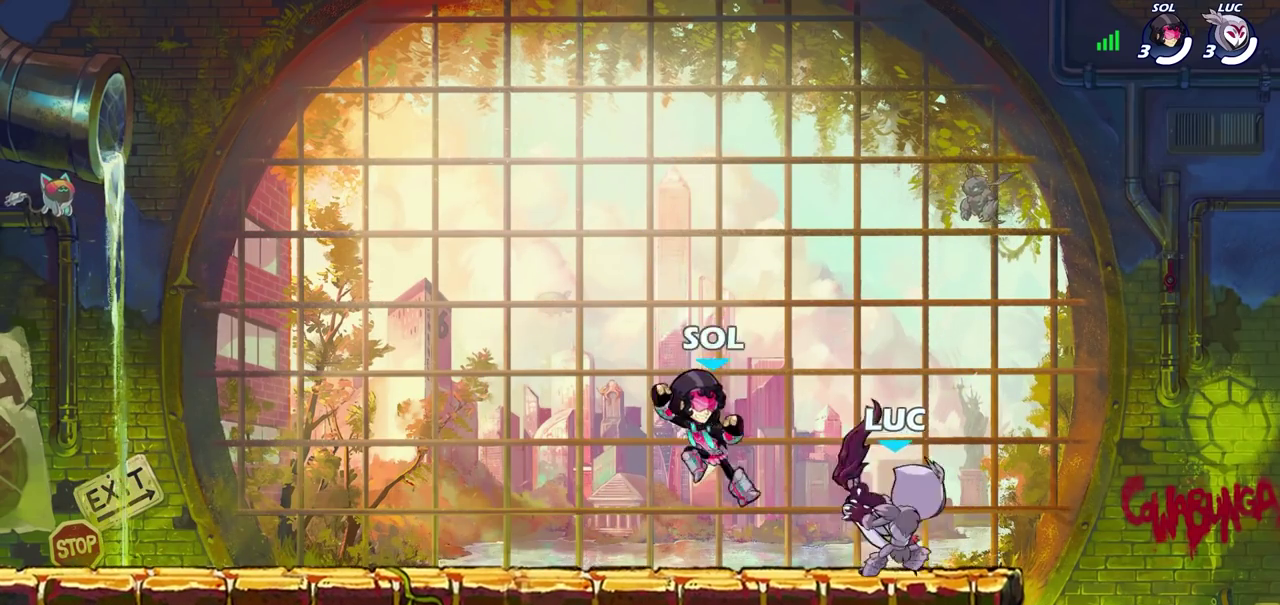
{"dt_ms": 300, "buttons": [], "left_stick": "up-left", "right_stick": "center", "events": [[33, "CROSS", "down"], [133, "left_stick", "up-right"], [183, "left_stick", "up"], [200, "CROSS", "up"], [283, "left_stick", "up-left"]]}
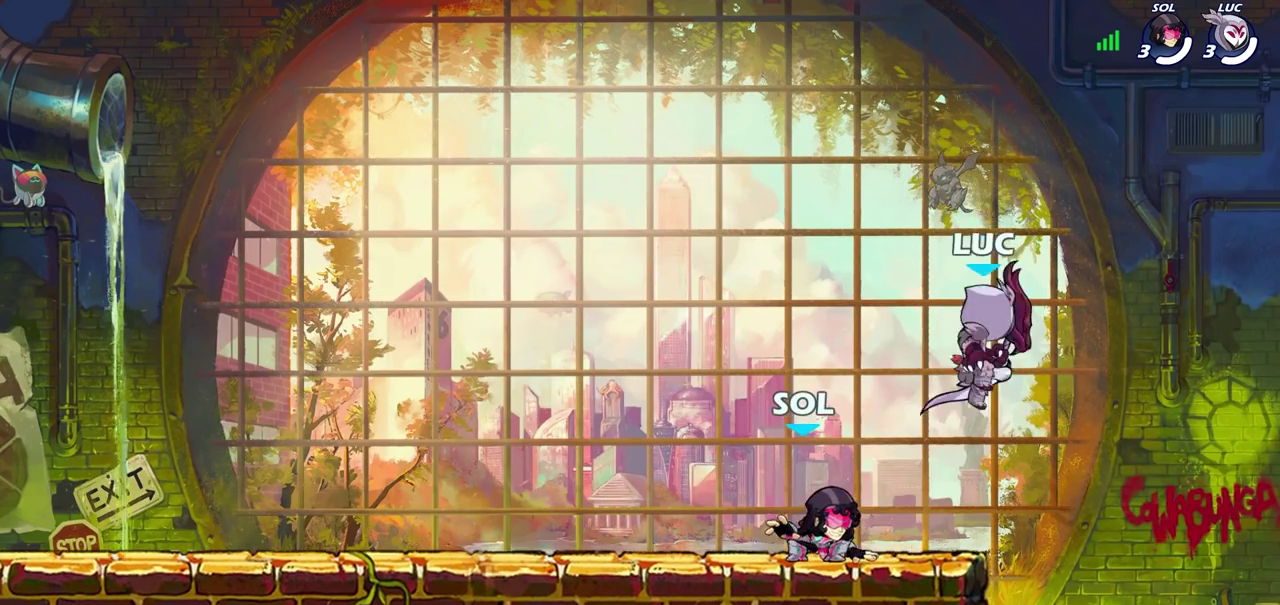
{"dt_ms": 300, "buttons": [], "left_stick": "down-left", "right_stick": "center", "events": [[133, "left_stick", "down-left"]]}
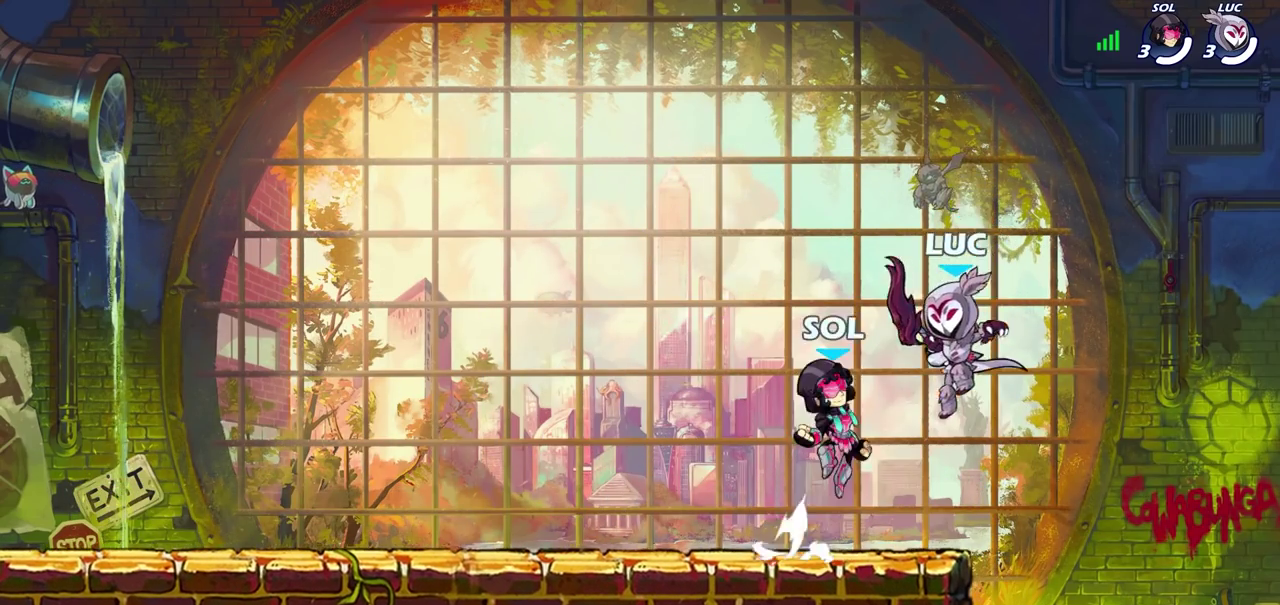
{"dt_ms": 600, "buttons": [], "left_stick": "left", "right_stick": "center", "events": [[33, "CROSS", "down"], [33, "left_stick", "down"], [133, "left_stick", "up-right"], [217, "CROSS", "up"], [300, "left_stick", "right"], [467, "left_stick", "down-left"], [550, "left_stick", "left"]]}
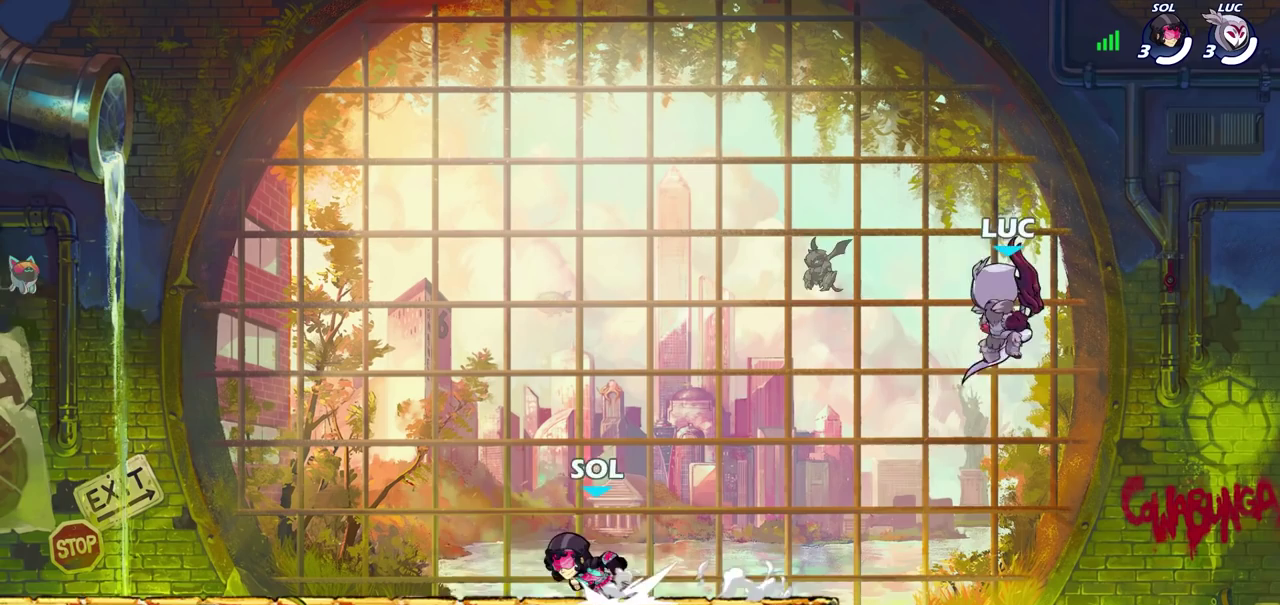
{"dt_ms": 600, "buttons": [], "left_stick": "right", "right_stick": "center", "events": [[133, "left_stick", "down-left"], [233, "left_stick", "up-left"], [367, "R2", "down"], [517, "R2", "up"], [567, "left_stick", "right"]]}
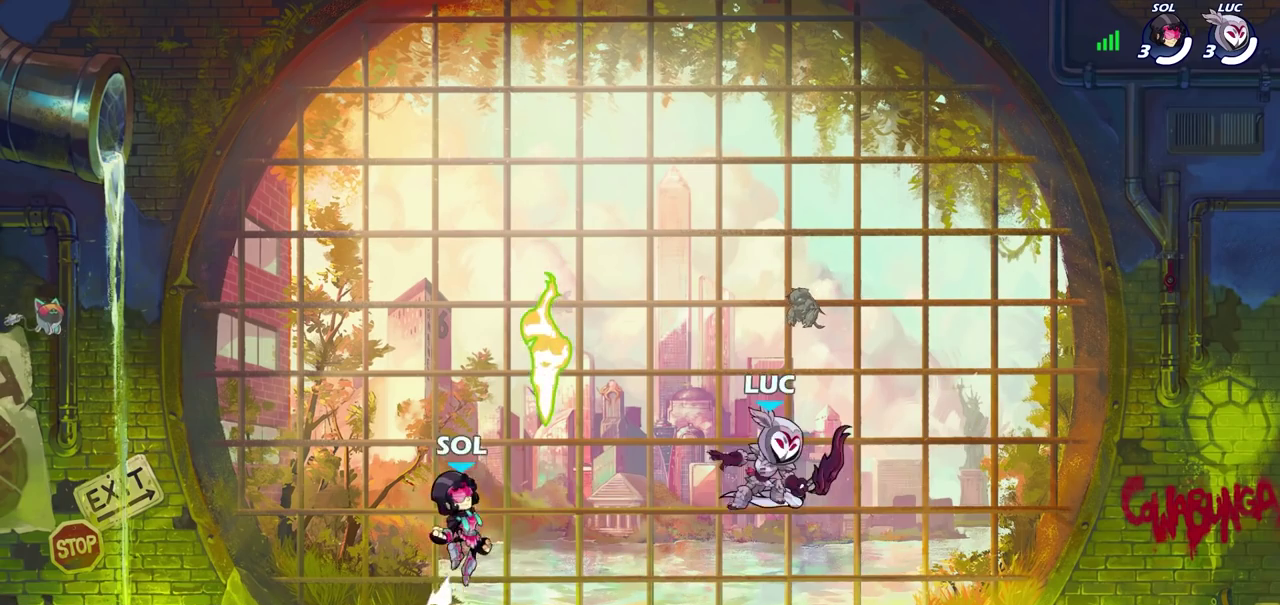
{"dt_ms": 600, "buttons": ["SQUARE"], "left_stick": "left", "right_stick": "center", "events": [[33, "left_stick", "down-right"], [100, "left_stick", "down"], [250, "left_stick", "down-left"], [367, "left_stick", "right"], [467, "left_stick", "left"], [533, "SQUARE", "down"]]}
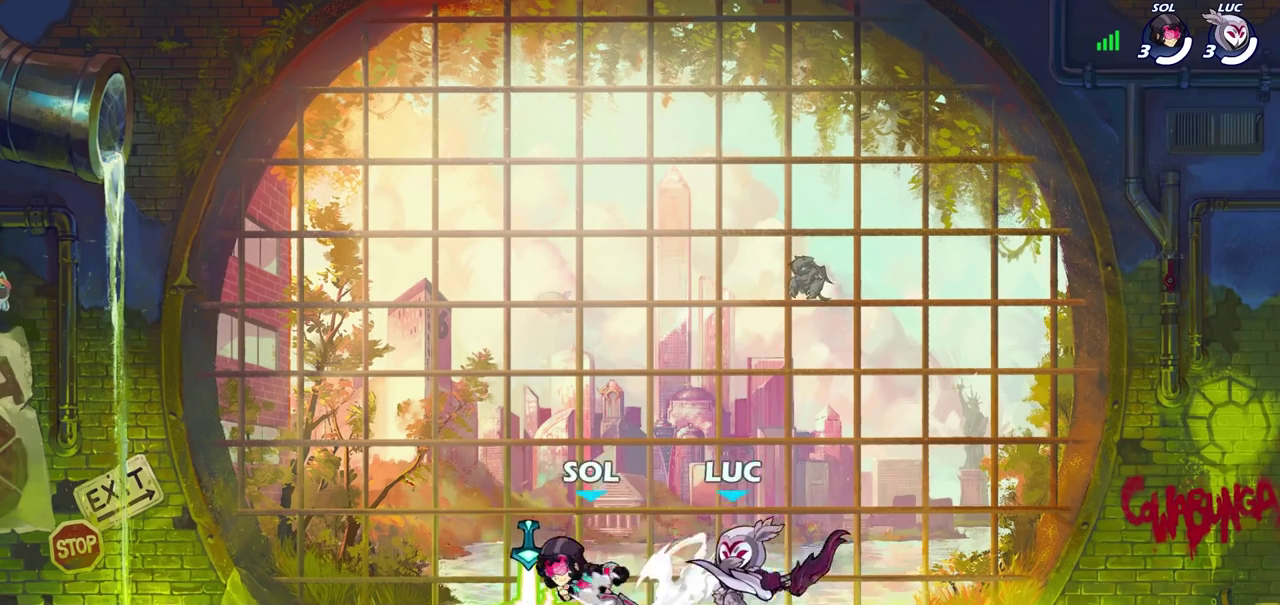
{"dt_ms": 600, "buttons": ["CROSS"], "left_stick": "up", "right_stick": "center", "events": [[17, "SQUARE", "up"], [33, "left_stick", "center"], [467, "CROSS", "down"], [467, "left_stick", "up"]]}
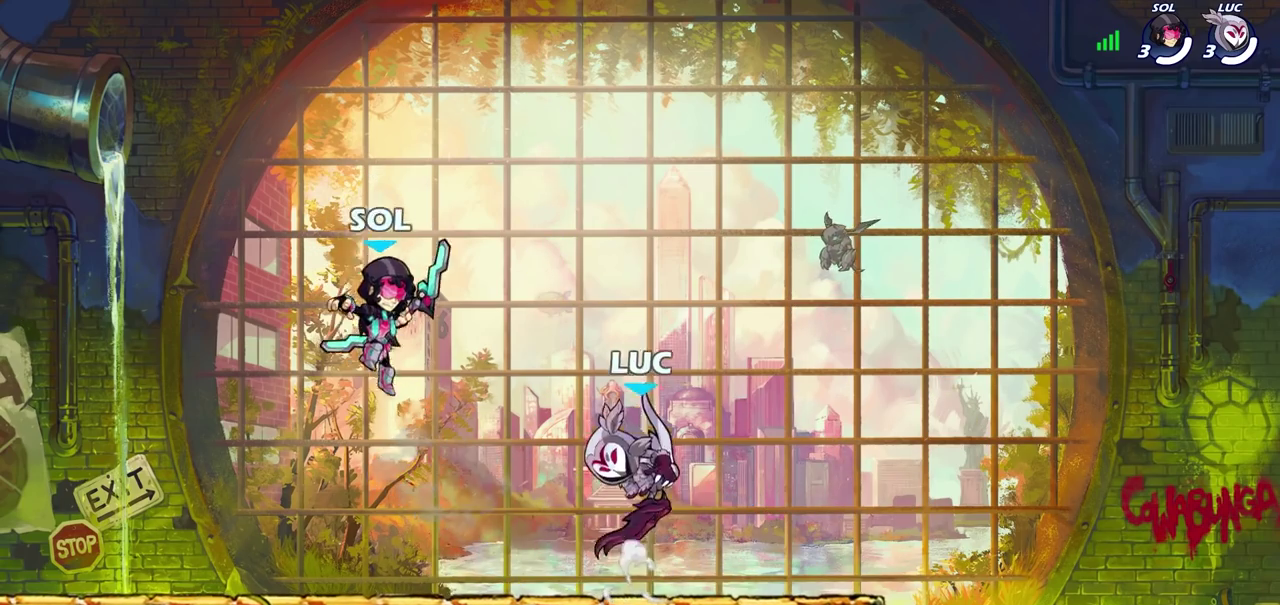
{"dt_ms": 300, "buttons": [], "left_stick": "center", "right_stick": "center", "events": [[33, "CROSS", "up"], [67, "left_stick", "down-left"], [100, "SQUARE", "down"], [183, "SQUARE", "up"], [200, "left_stick", "center"]]}
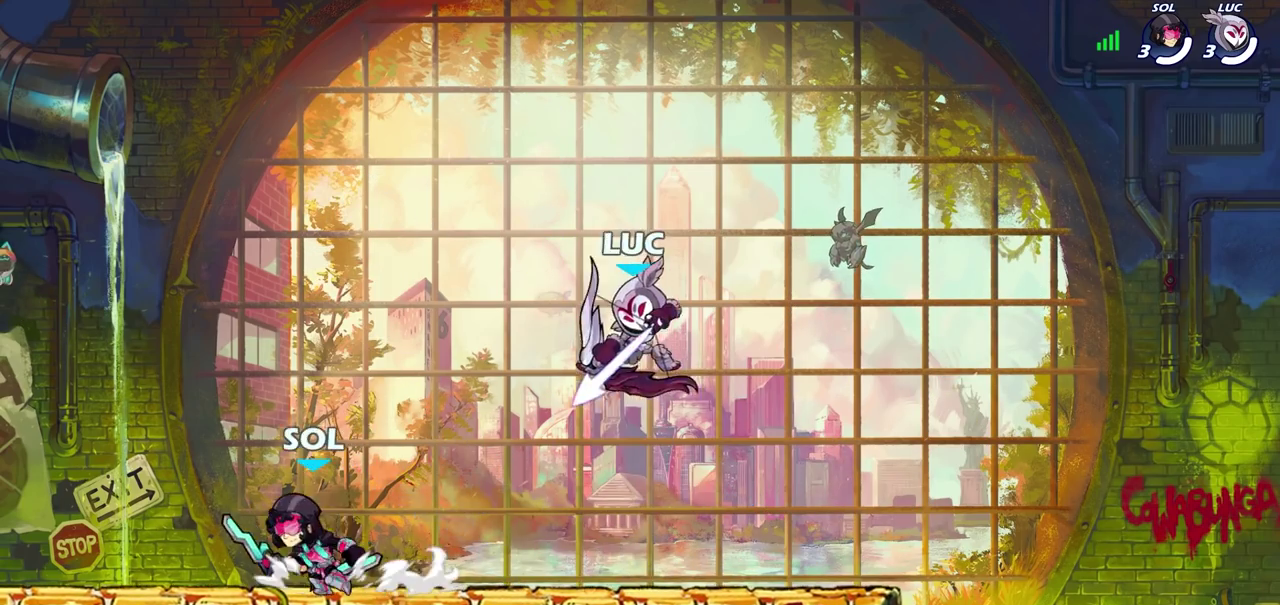
{"dt_ms": 400, "buttons": ["CROSS"], "left_stick": "up-right", "right_stick": "center", "events": [[183, "left_stick", "right"], [383, "CROSS", "down"], [400, "left_stick", "up-right"]]}
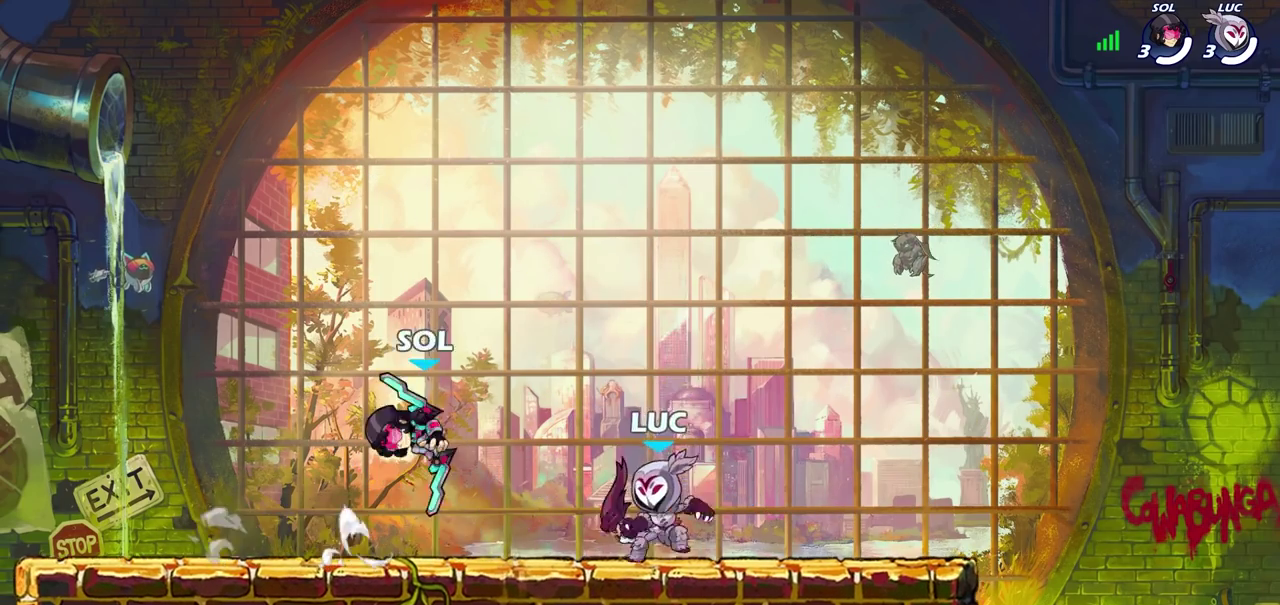
{"dt_ms": 600, "buttons": ["R2"], "left_stick": "up", "right_stick": "center", "events": [[100, "CROSS", "up"], [183, "left_stick", "left"], [233, "left_stick", "down-left"], [283, "left_stick", "down"], [350, "left_stick", "down-left"], [400, "left_stick", "up-left"], [467, "left_stick", "down-right"], [500, "R2", "down"], [533, "left_stick", "up-right"], [600, "left_stick", "up"]]}
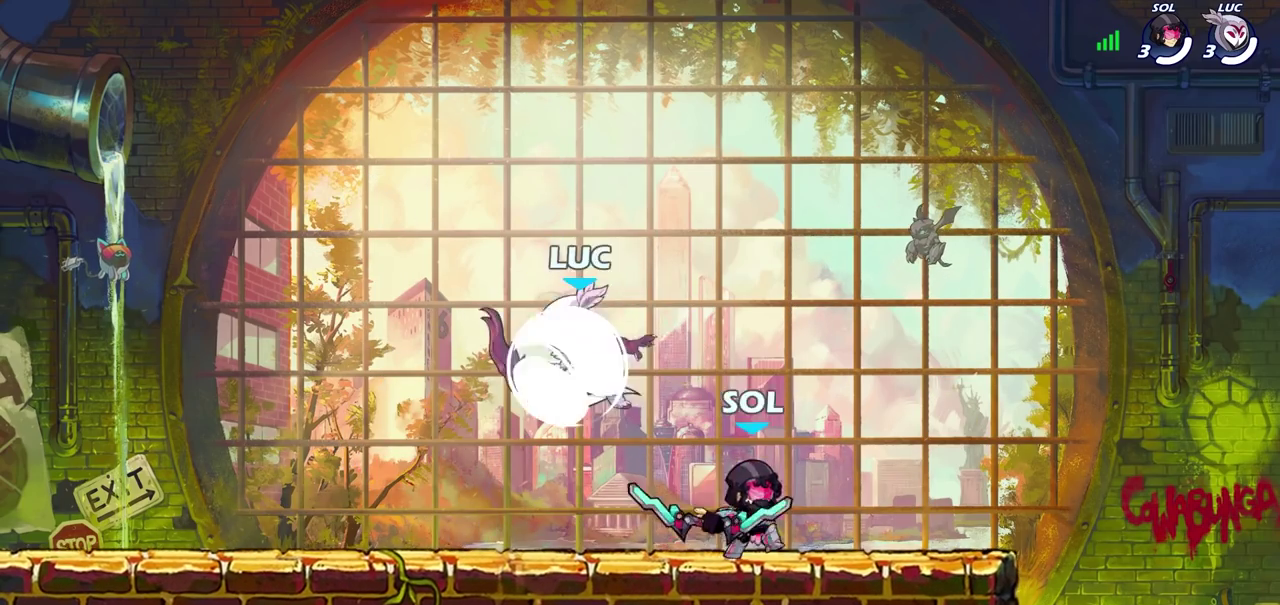
{"dt_ms": 600, "buttons": [], "left_stick": "up-left", "right_stick": "center", "events": [[100, "left_stick", "up-right"], [133, "R2", "up"], [200, "left_stick", "down-right"], [267, "left_stick", "right"], [350, "left_stick", "down-right"], [400, "left_stick", "right"], [450, "CROSS", "down"], [550, "CROSS", "up"], [600, "left_stick", "up-left"]]}
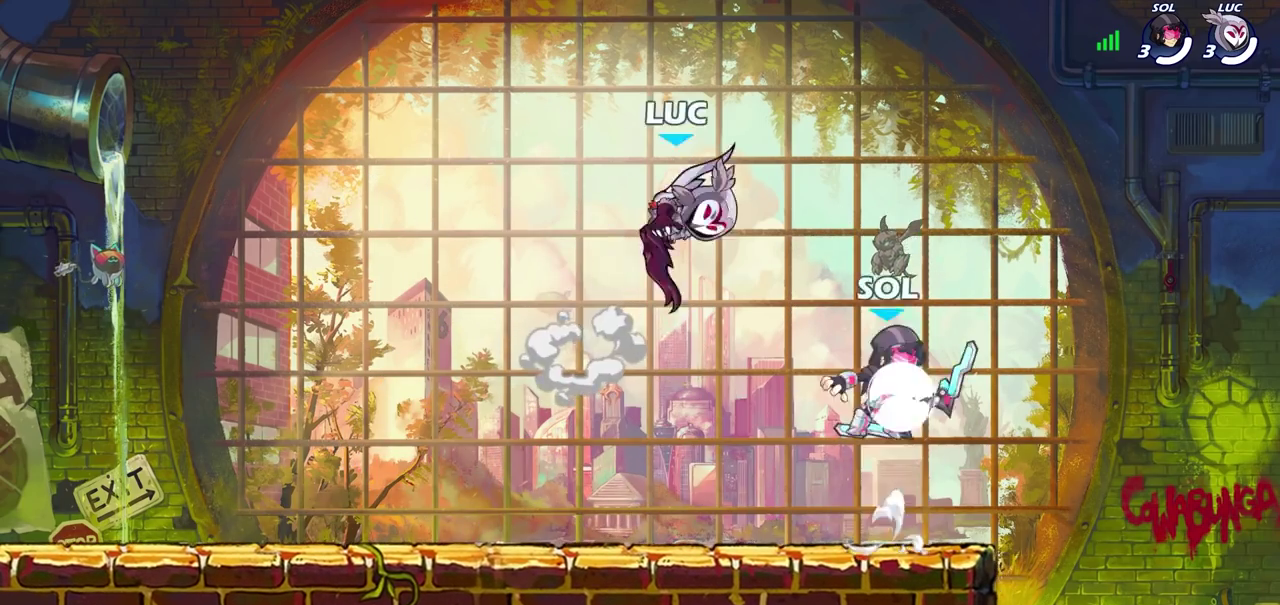
{"dt_ms": 600, "buttons": [], "left_stick": "left", "right_stick": "center", "events": [[67, "left_stick", "left"], [117, "left_stick", "down-left"], [200, "left_stick", "left"], [333, "left_stick", "down-left"], [450, "left_stick", "left"]]}
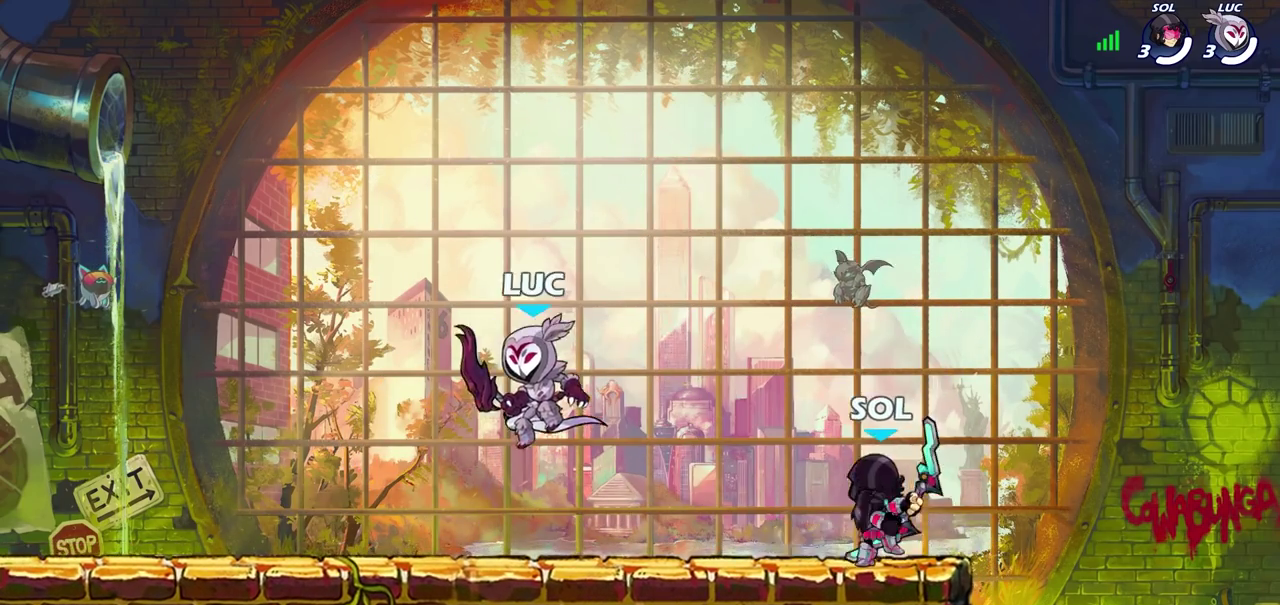
{"dt_ms": 300, "buttons": [], "left_stick": "left", "right_stick": "center", "events": []}
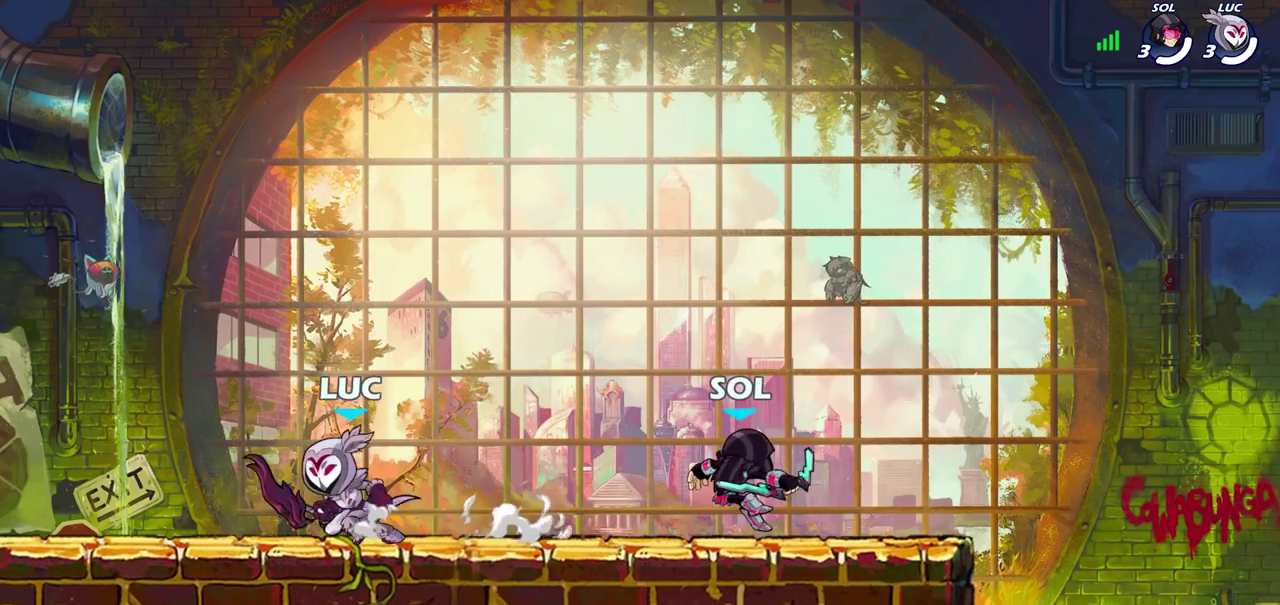
{"dt_ms": 300, "buttons": [], "left_stick": "down-right", "right_stick": "center", "events": [[133, "left_stick", "down-right"], [183, "left_stick", "down"], [233, "left_stick", "down-right"]]}
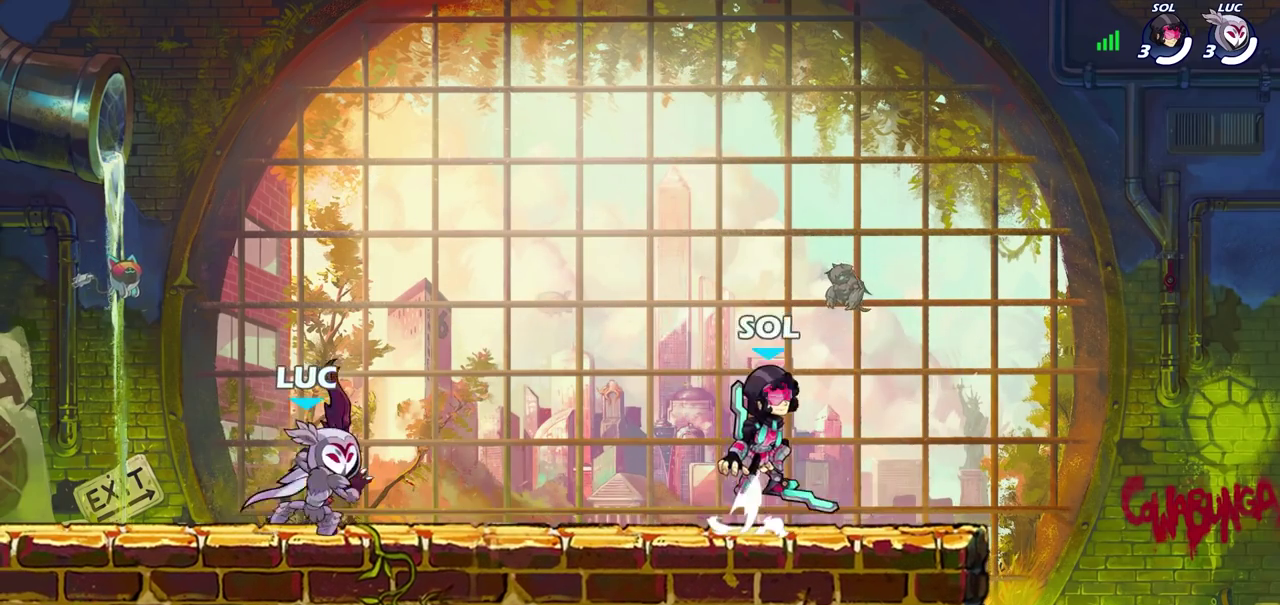
{"dt_ms": 600, "buttons": [], "left_stick": "center", "right_stick": "center", "events": [[33, "left_stick", "down"], [83, "left_stick", "down-left"], [150, "left_stick", "down"], [183, "CIRCLE", "down"], [233, "left_stick", "down-right"], [367, "left_stick", "center"], [567, "CIRCLE", "up"]]}